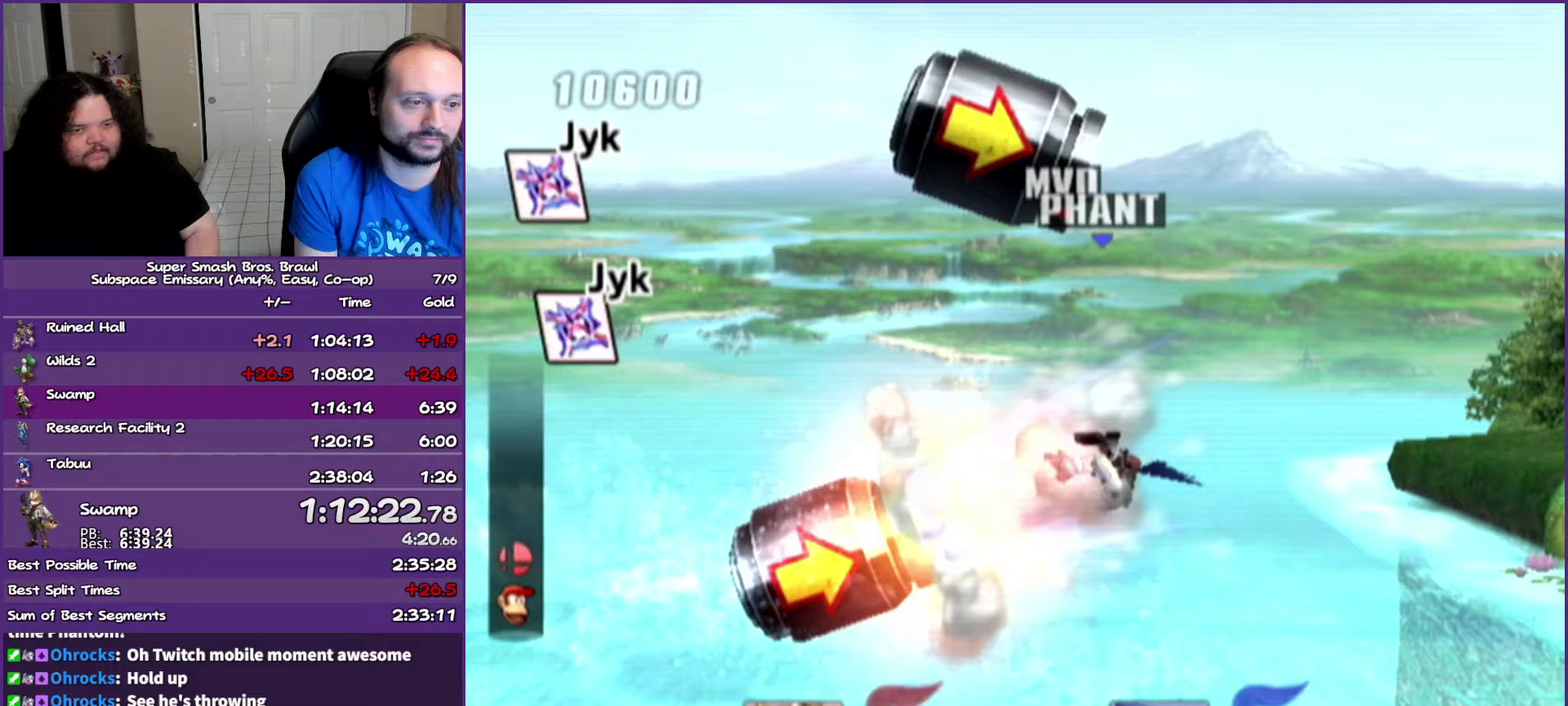
Gameplay with a controller (Nintendo layout); each line is a JSON object with the inputs held at the frame after it. "events" lists button and stick changes between this image and that frame as [ms after this image, input, new state], when the widget could be followed in between. Not read: L3 R3.
{"buttons": [], "left_stick": "center", "right_stick": "center", "events": [[183, "left_stick", "center"]]}
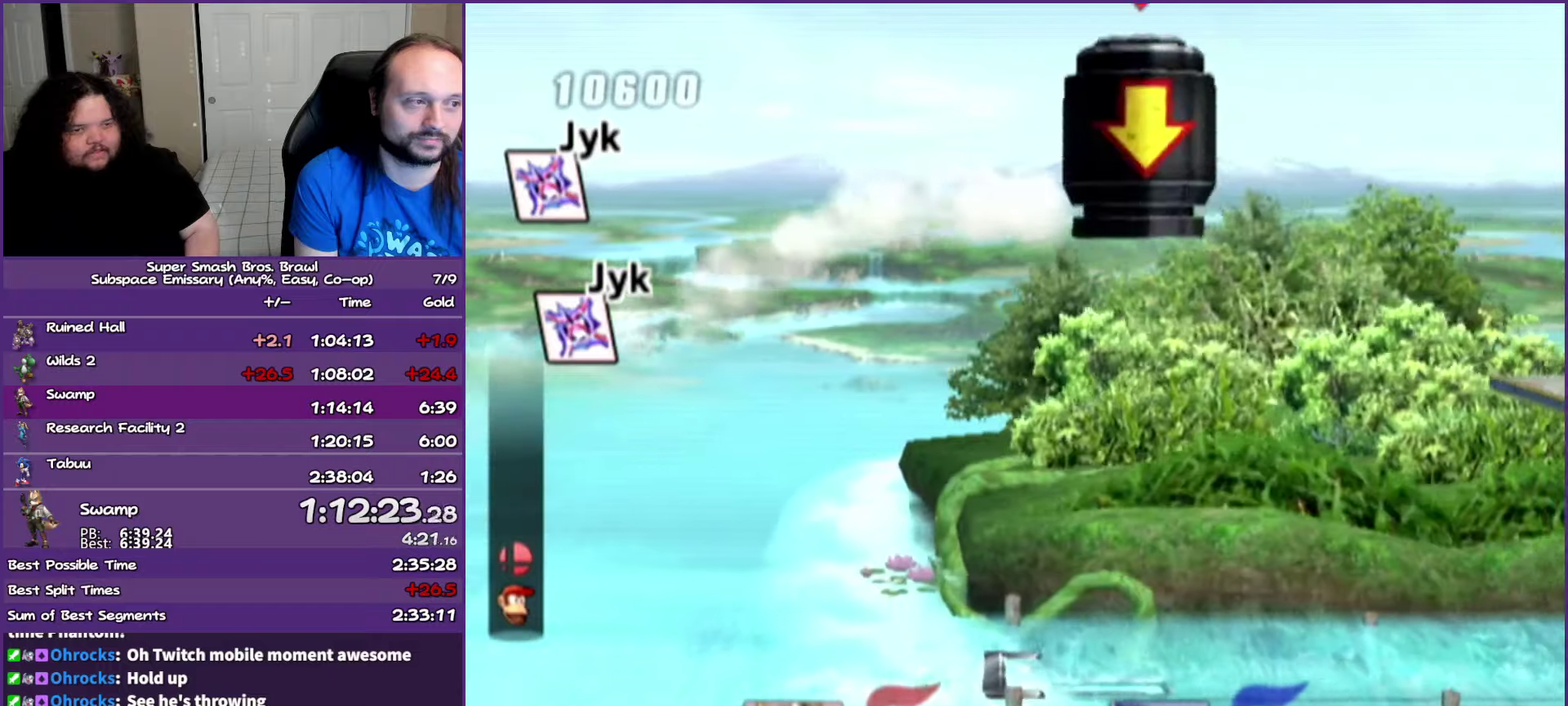
{"buttons": [], "left_stick": "center", "right_stick": "center", "events": []}
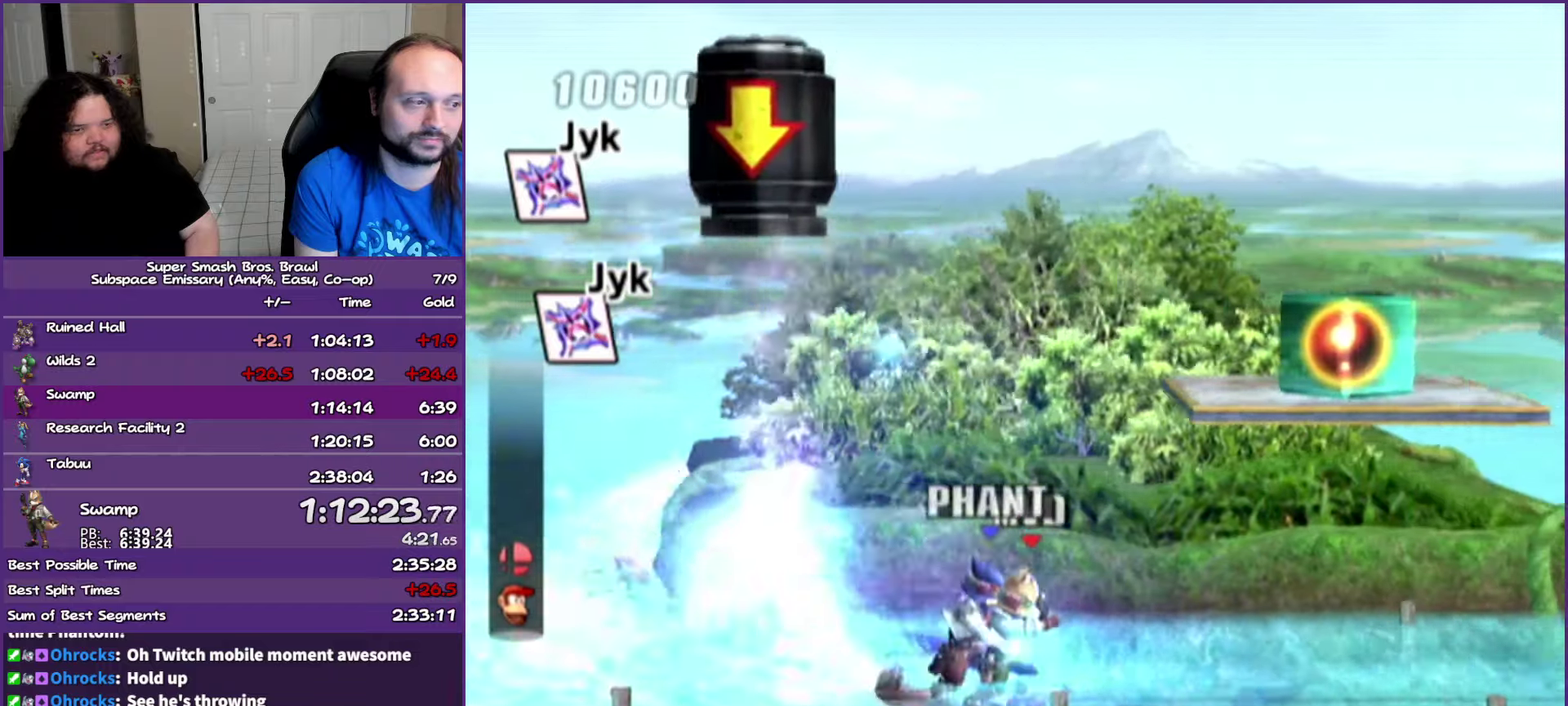
{"buttons": [], "left_stick": "center", "right_stick": "center", "events": []}
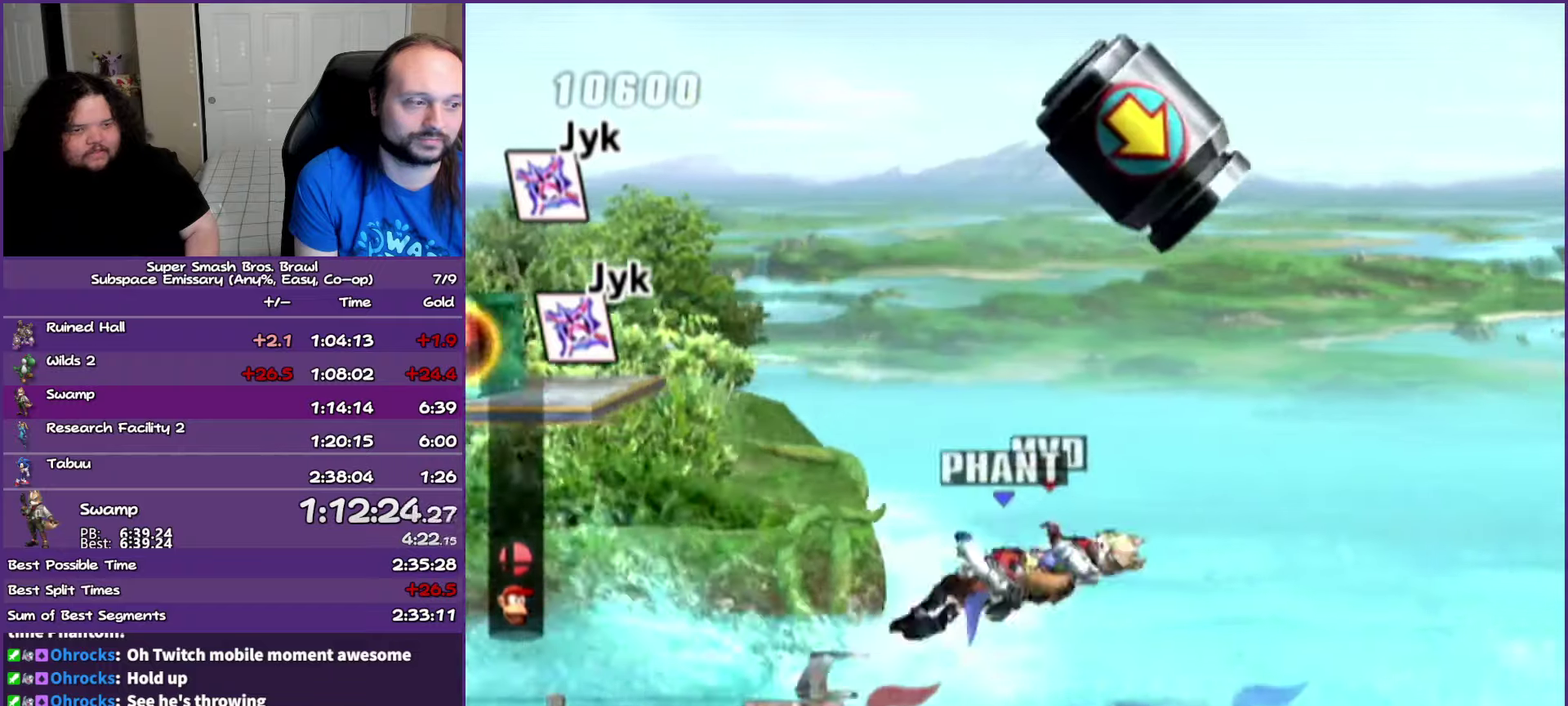
{"buttons": [], "left_stick": "center", "right_stick": "center", "events": []}
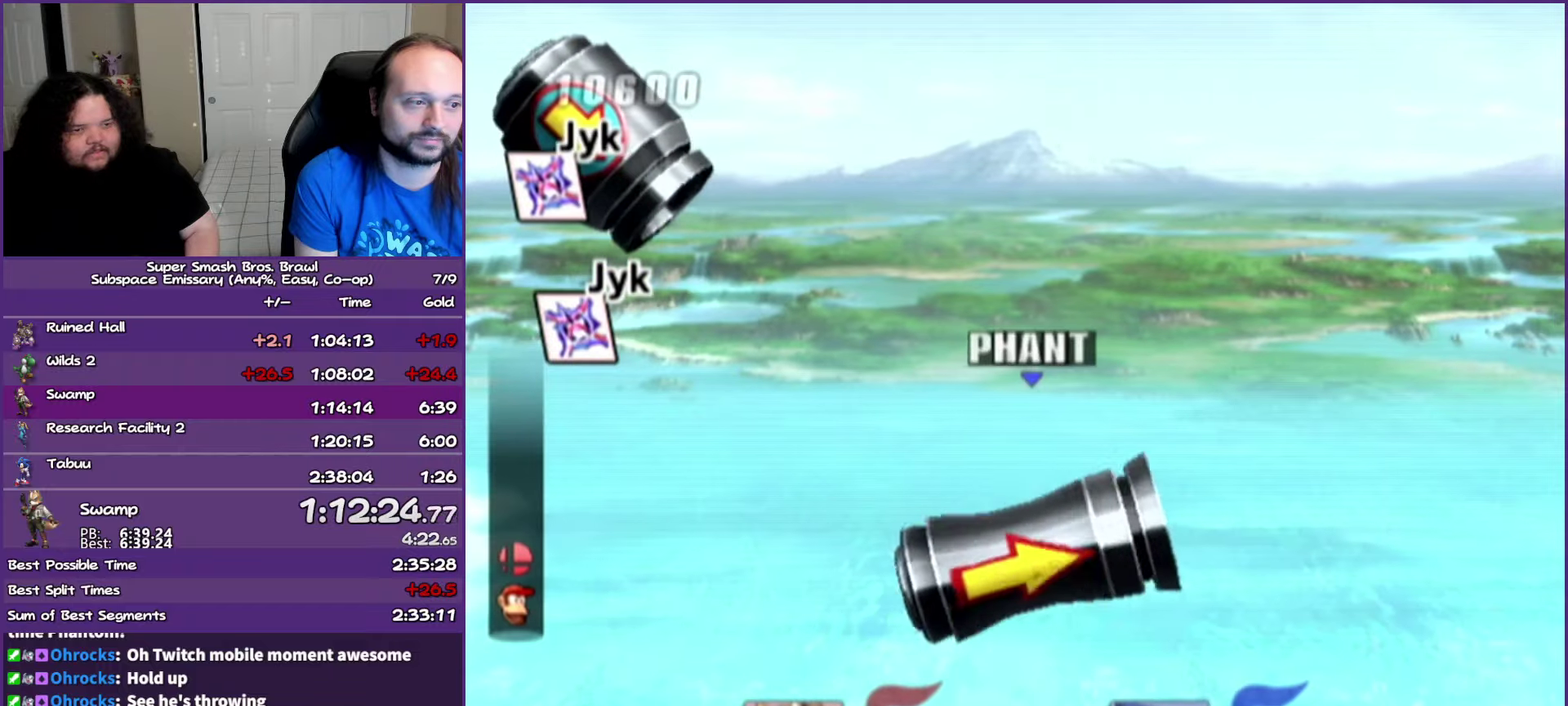
{"buttons": [], "left_stick": "center", "right_stick": "center", "events": []}
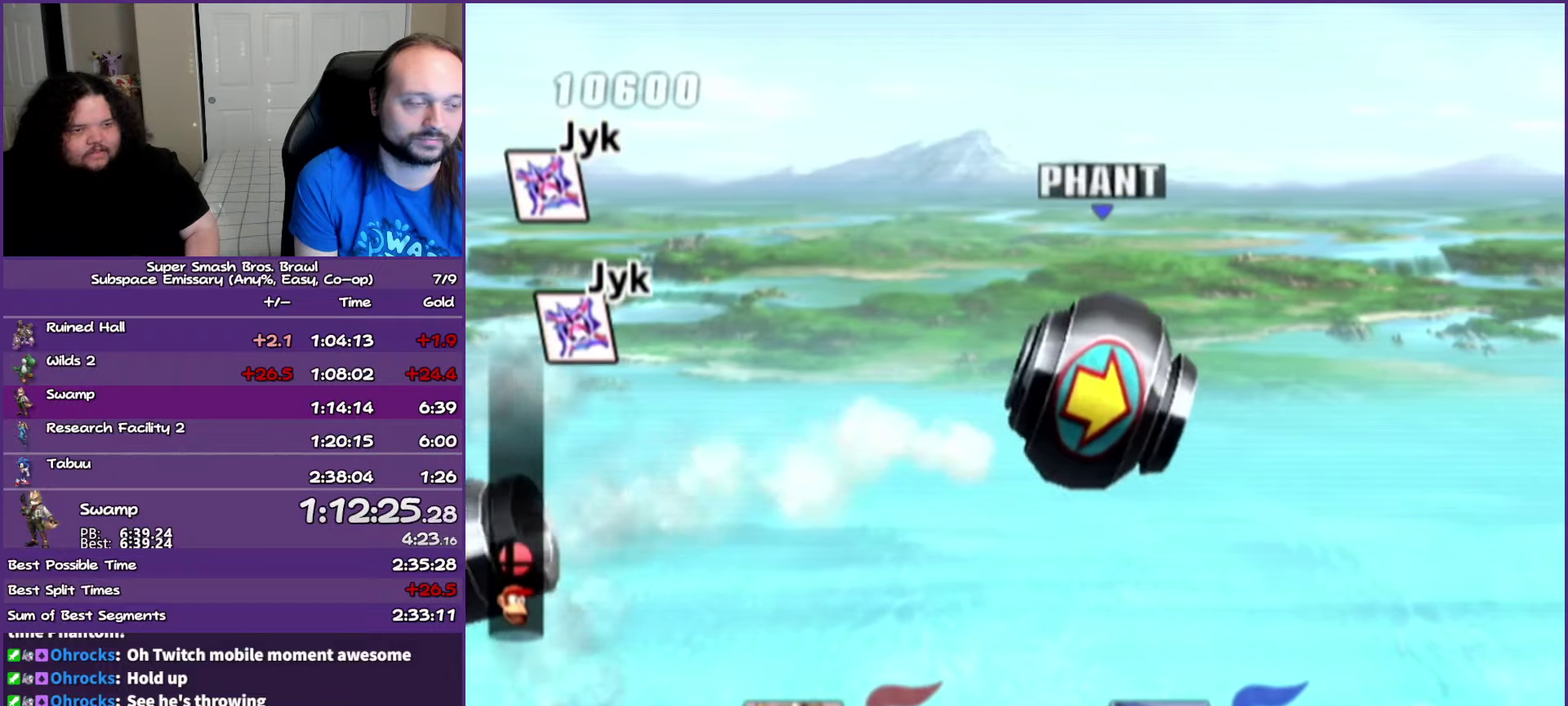
{"buttons": ["A"], "left_stick": "center", "right_stick": "center", "events": [[433, "A", "down"]]}
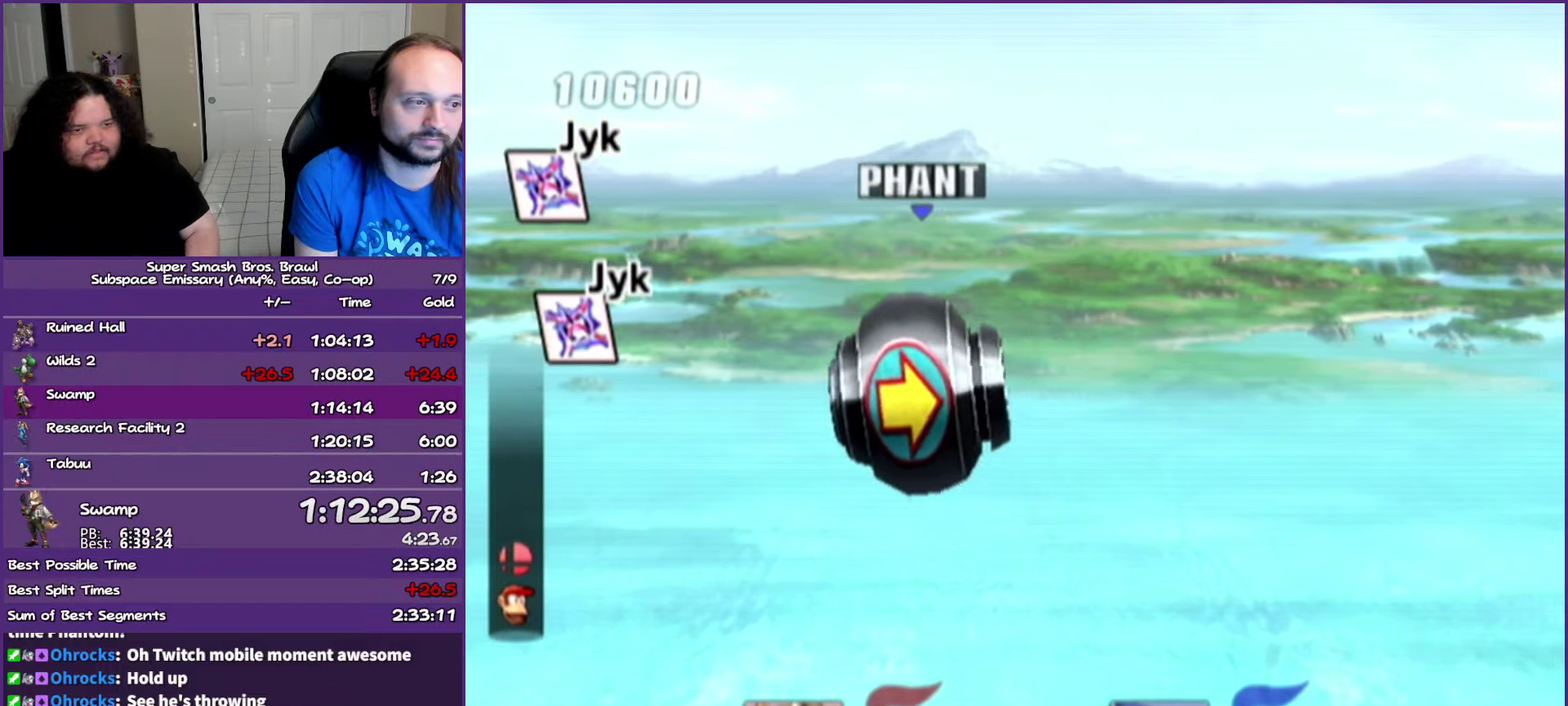
{"buttons": [], "left_stick": "center", "right_stick": "center", "events": [[50, "A", "up"]]}
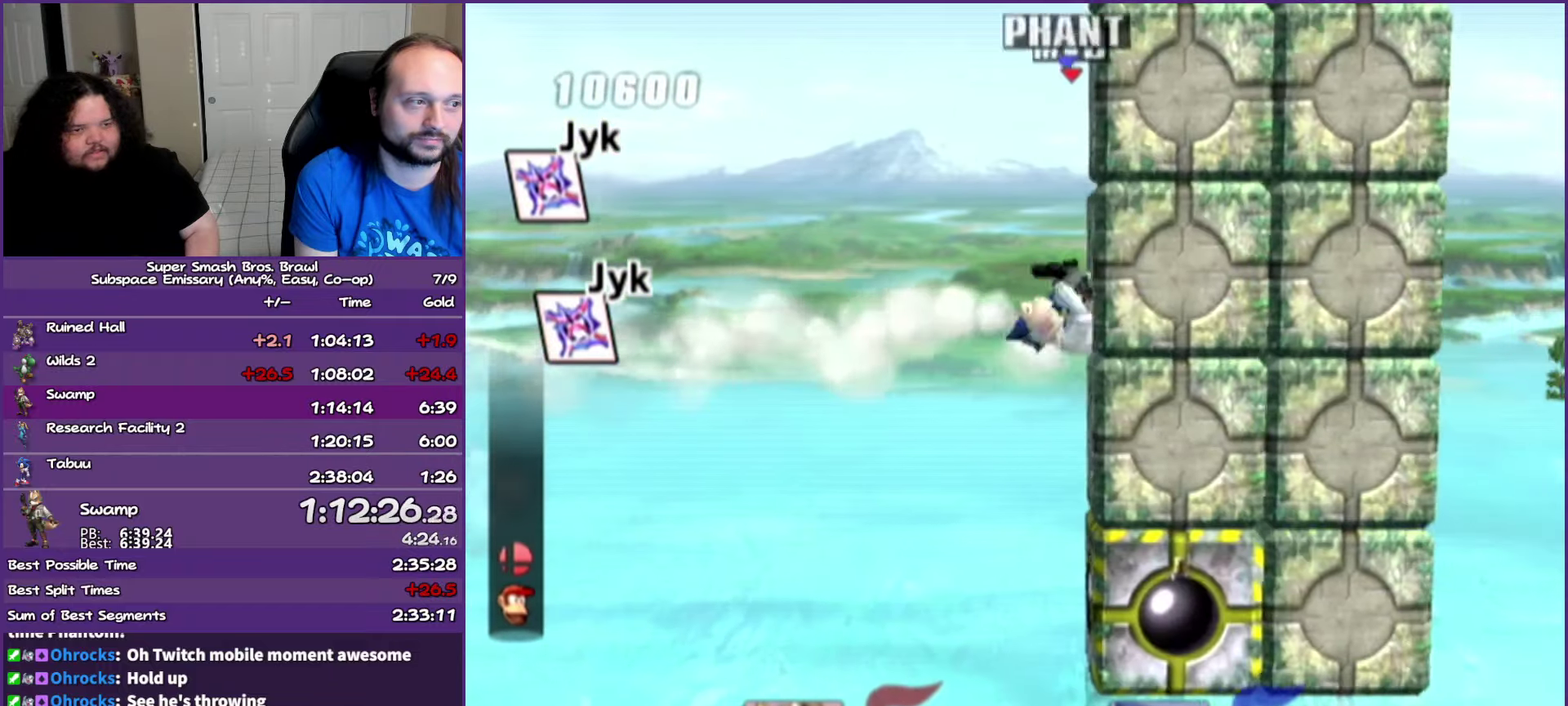
{"buttons": [], "left_stick": "center", "right_stick": "center", "events": [[433, "A", "down"], [483, "A", "up"]]}
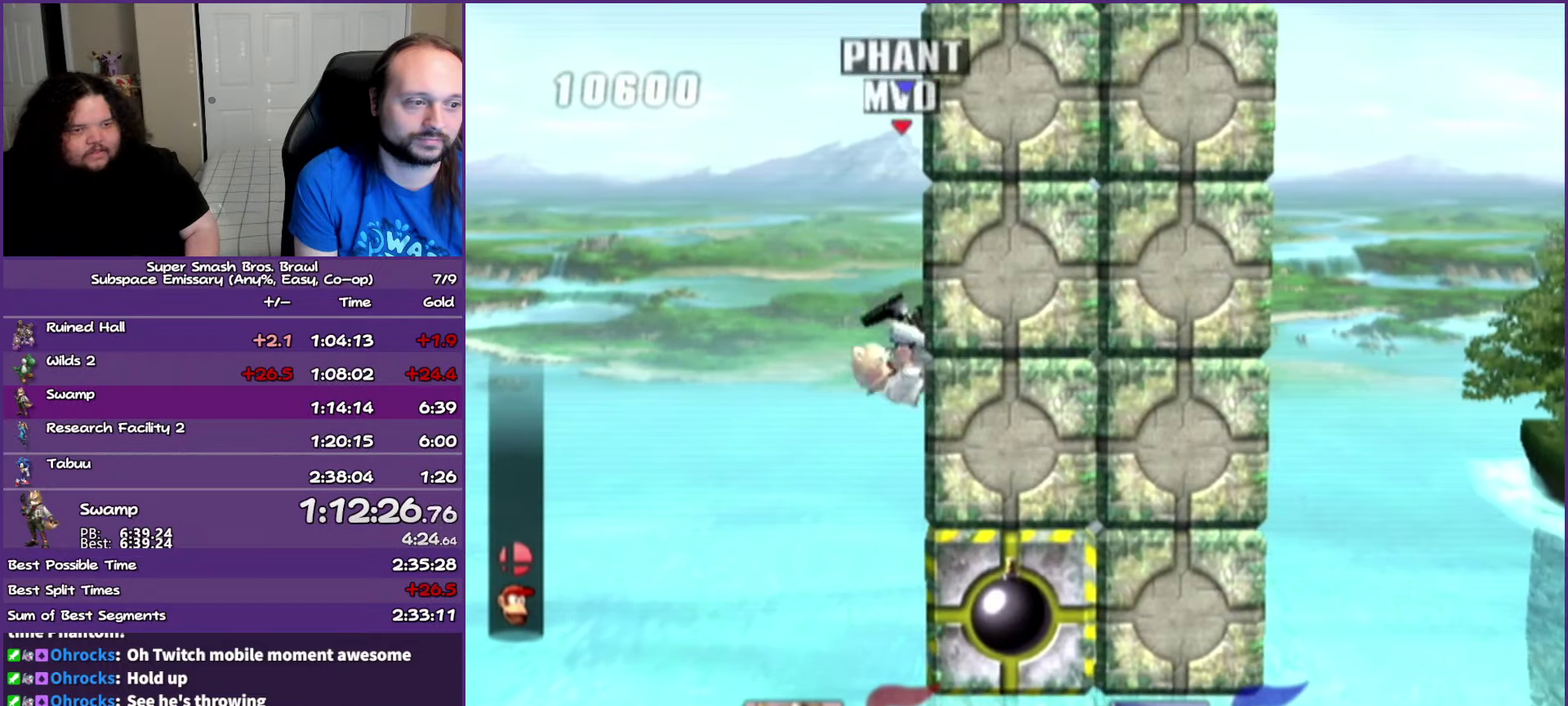
{"buttons": ["Y"], "left_stick": "right", "right_stick": "center", "events": [[50, "A", "down"], [200, "left_stick", "right"], [350, "A", "up"], [350, "Y", "down"]]}
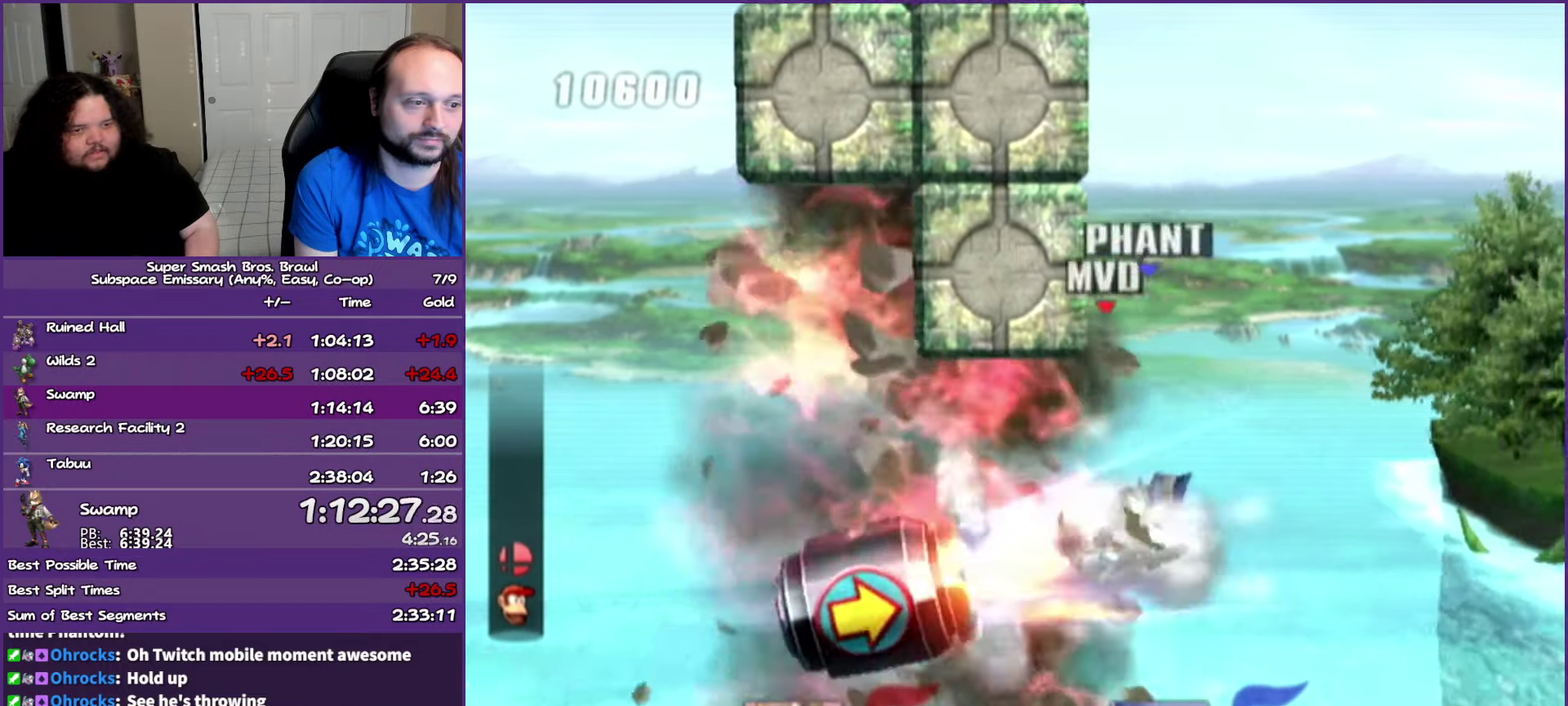
{"buttons": [], "left_stick": "right", "right_stick": "center", "events": [[100, "Y", "up"]]}
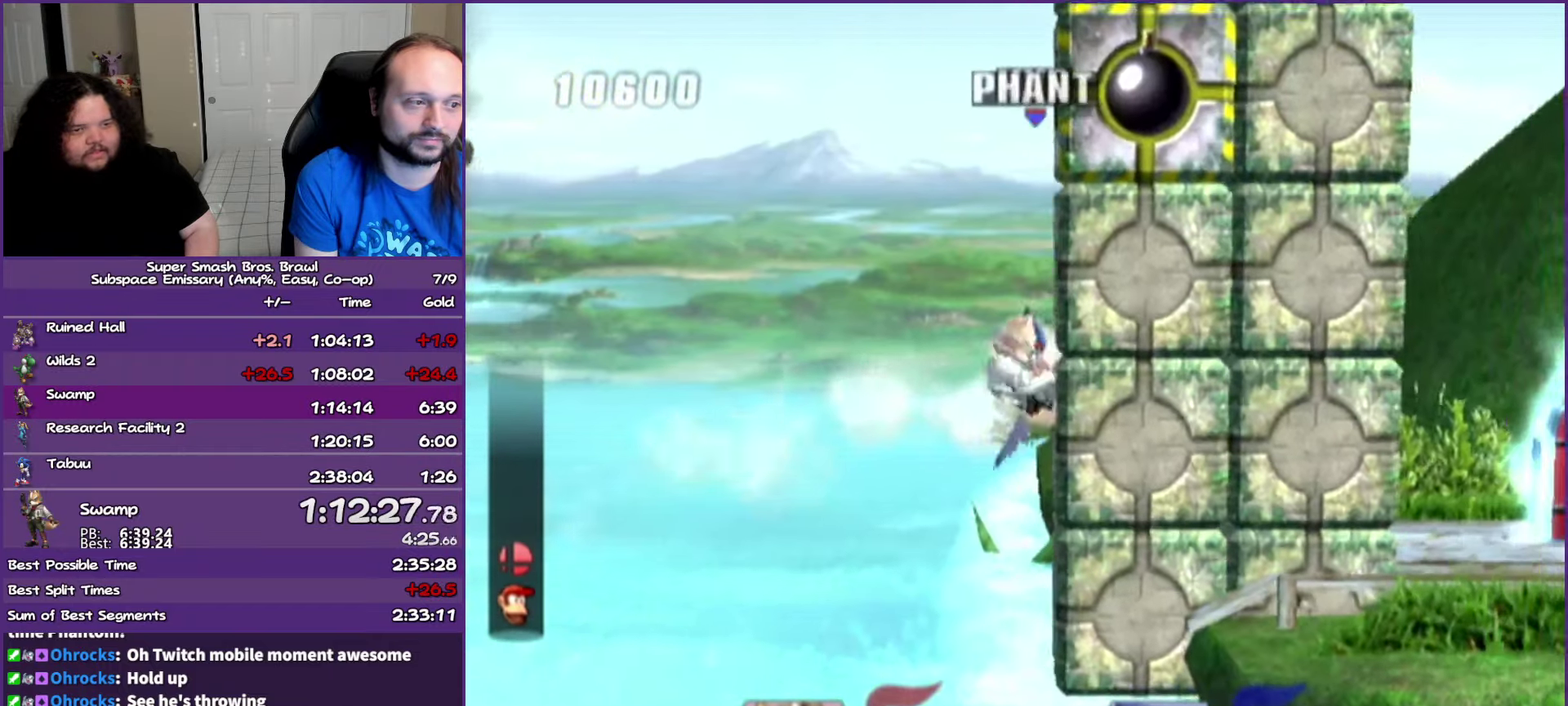
{"buttons": [], "left_stick": "up", "right_stick": "center", "events": [[33, "left_stick", "center"], [50, "A", "down"], [150, "A", "up"], [183, "left_stick", "up-right"], [250, "Y", "down"], [267, "left_stick", "up"], [450, "Y", "up"]]}
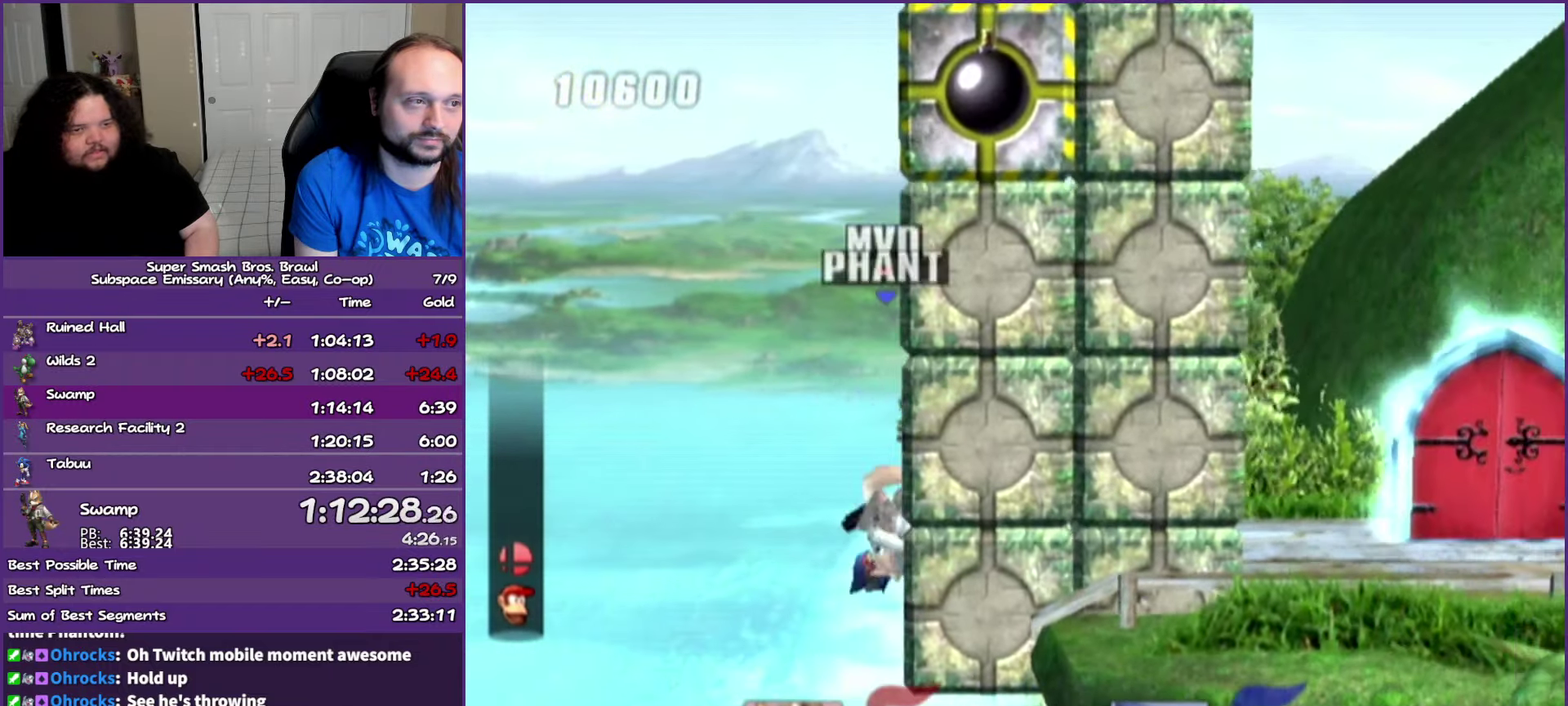
{"buttons": [], "left_stick": "up", "right_stick": "center", "events": [[17, "Y", "down"], [83, "A", "down"], [383, "A", "up"], [383, "Y", "up"]]}
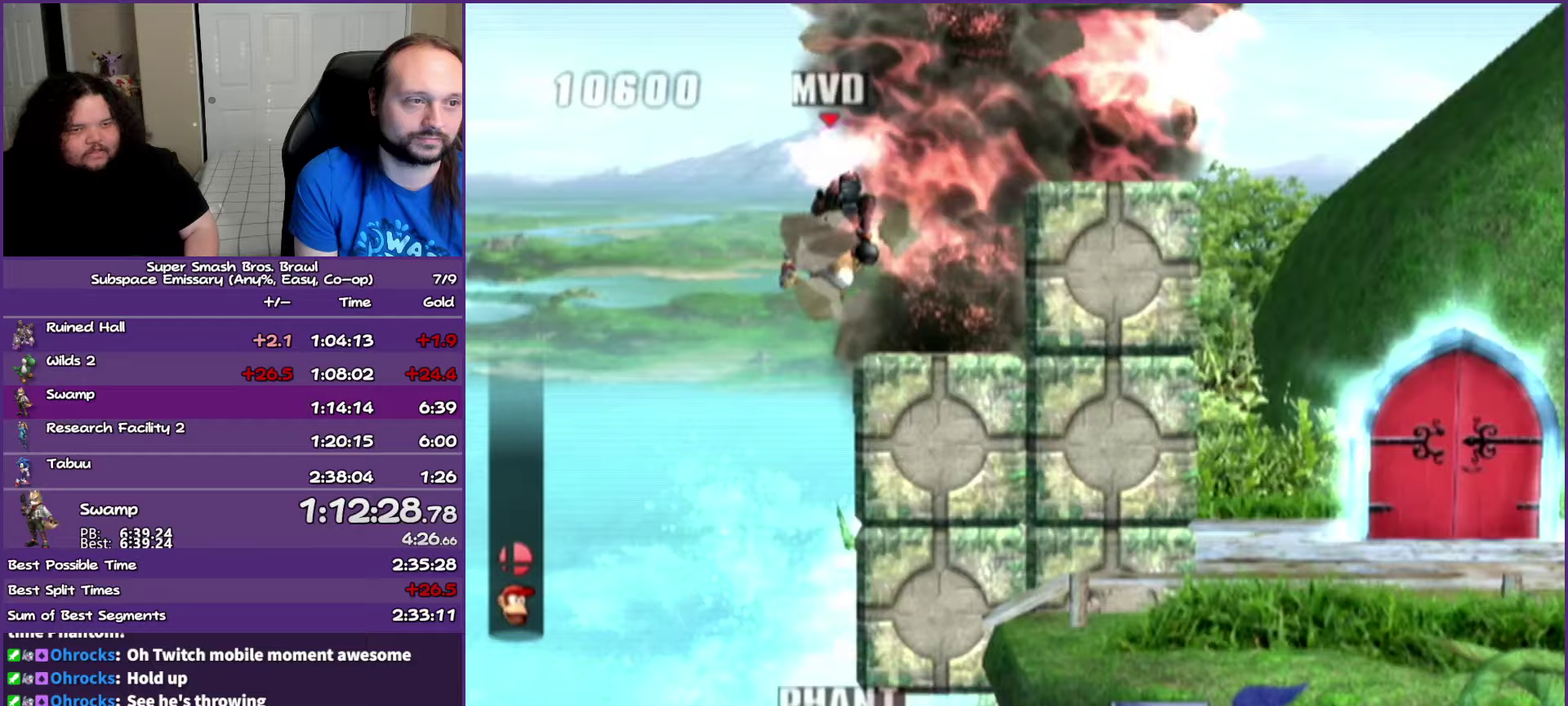
{"buttons": ["Y"], "left_stick": "right", "right_stick": "center", "events": [[100, "left_stick", "right"], [283, "Y", "down"], [383, "Y", "up"], [483, "Y", "down"]]}
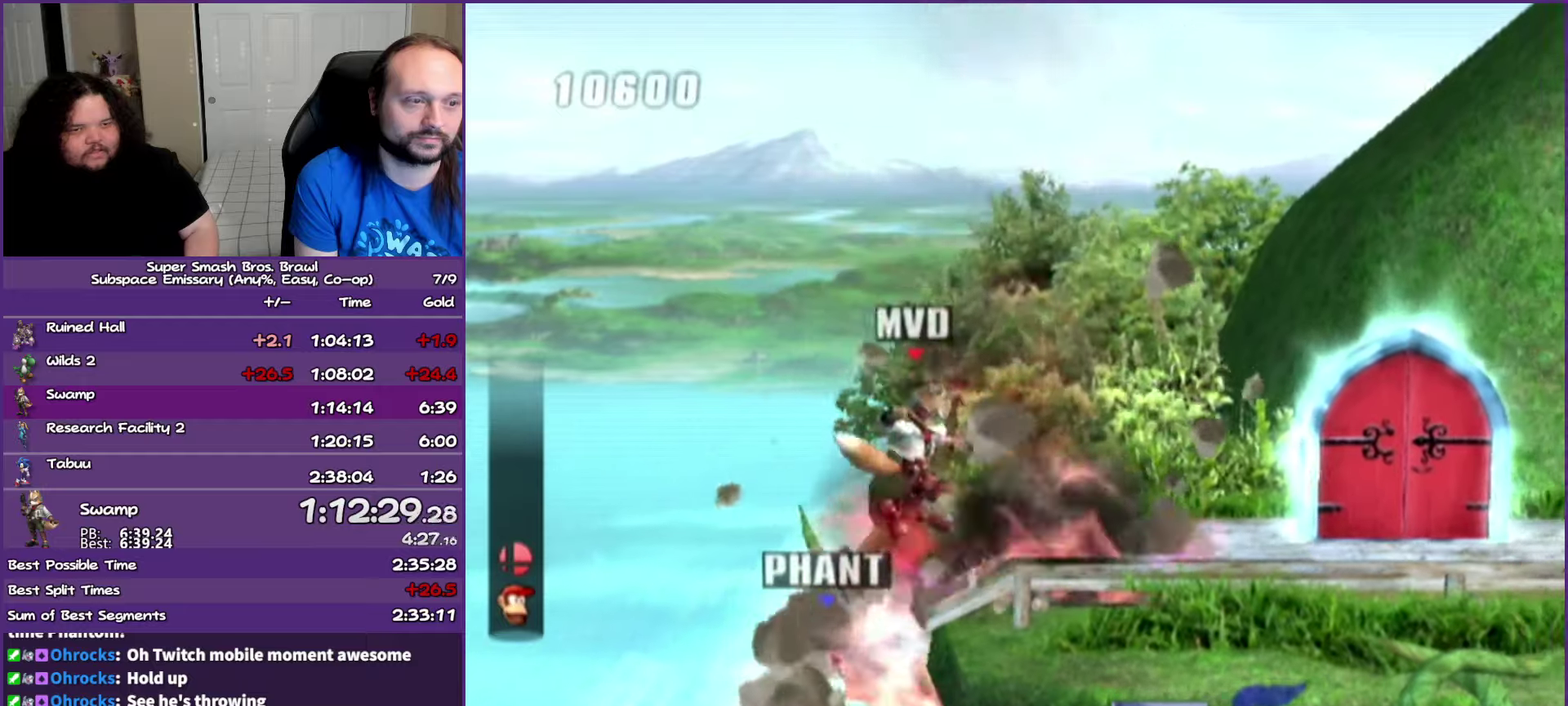
{"buttons": [], "left_stick": "right", "right_stick": "center", "events": [[150, "Y", "up"]]}
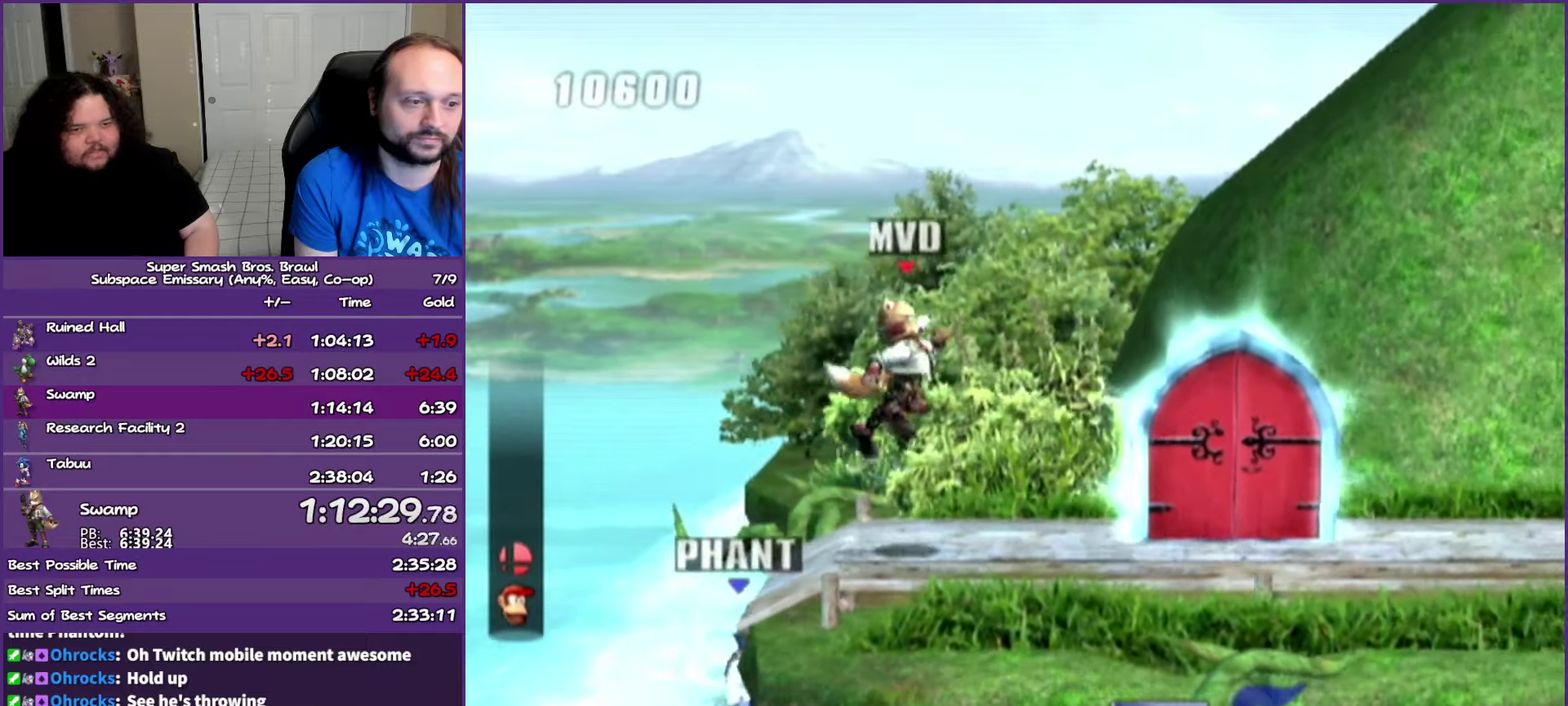
{"buttons": [], "left_stick": "right", "right_stick": "center", "events": []}
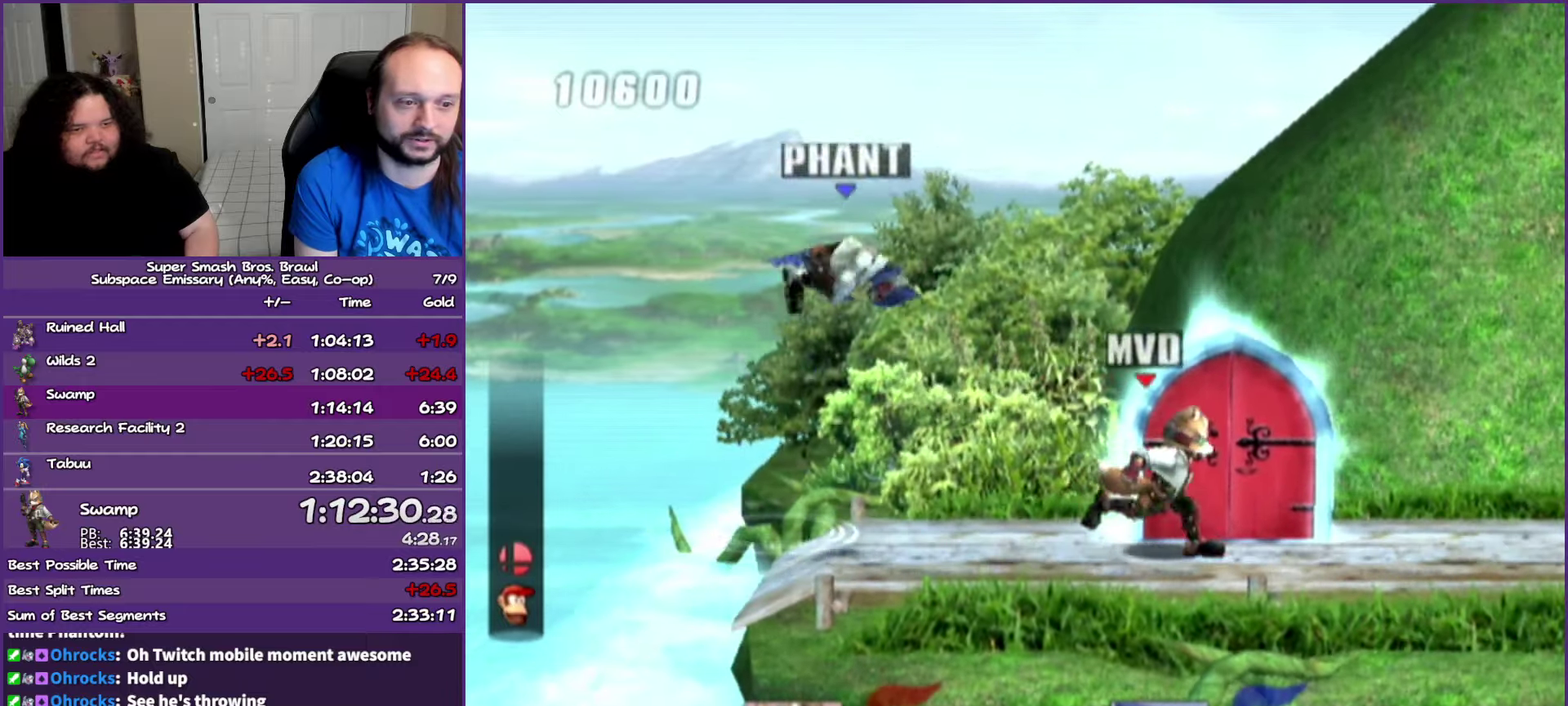
{"buttons": [], "left_stick": "center", "right_stick": "center", "events": [[33, "left_stick", "up"], [250, "left_stick", "center"]]}
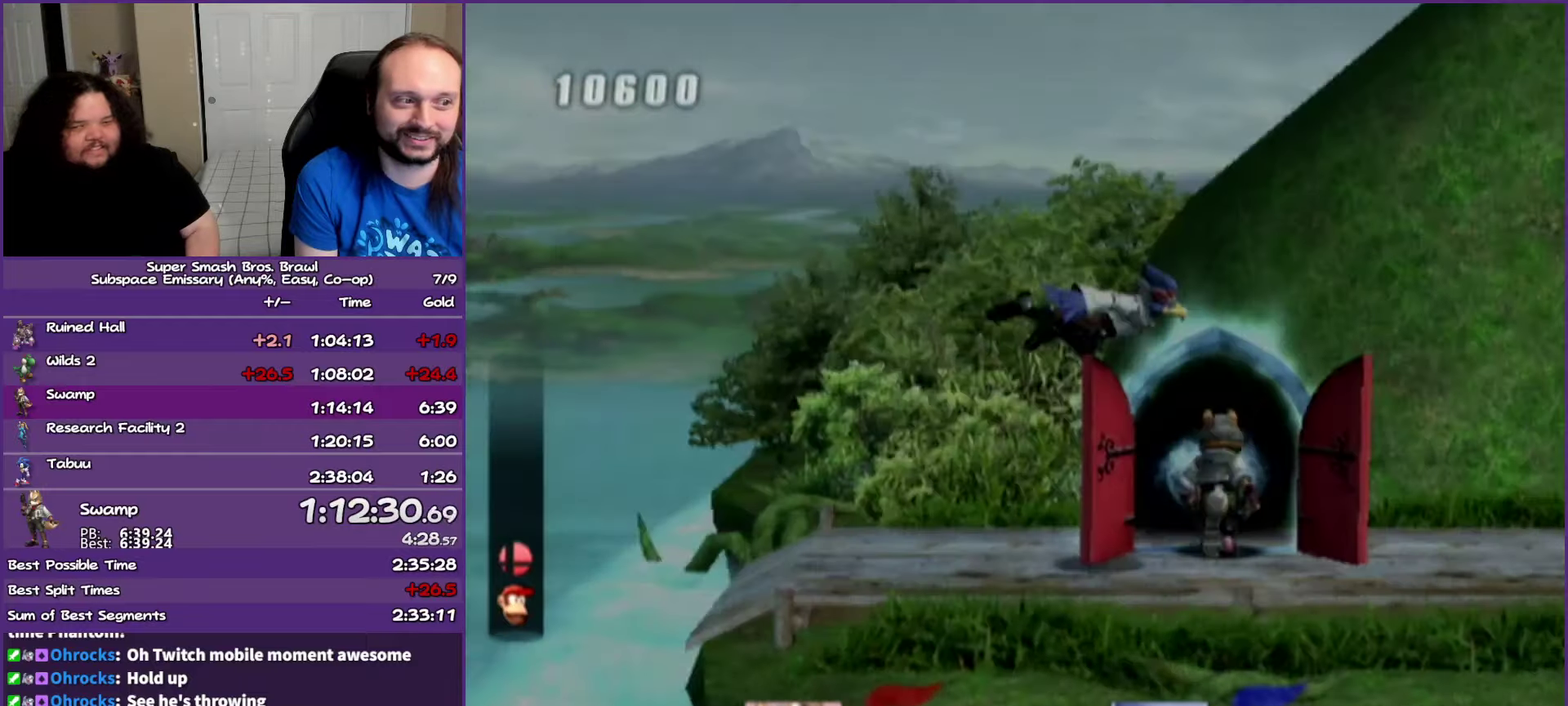
{"buttons": [], "left_stick": "center", "right_stick": "center", "events": []}
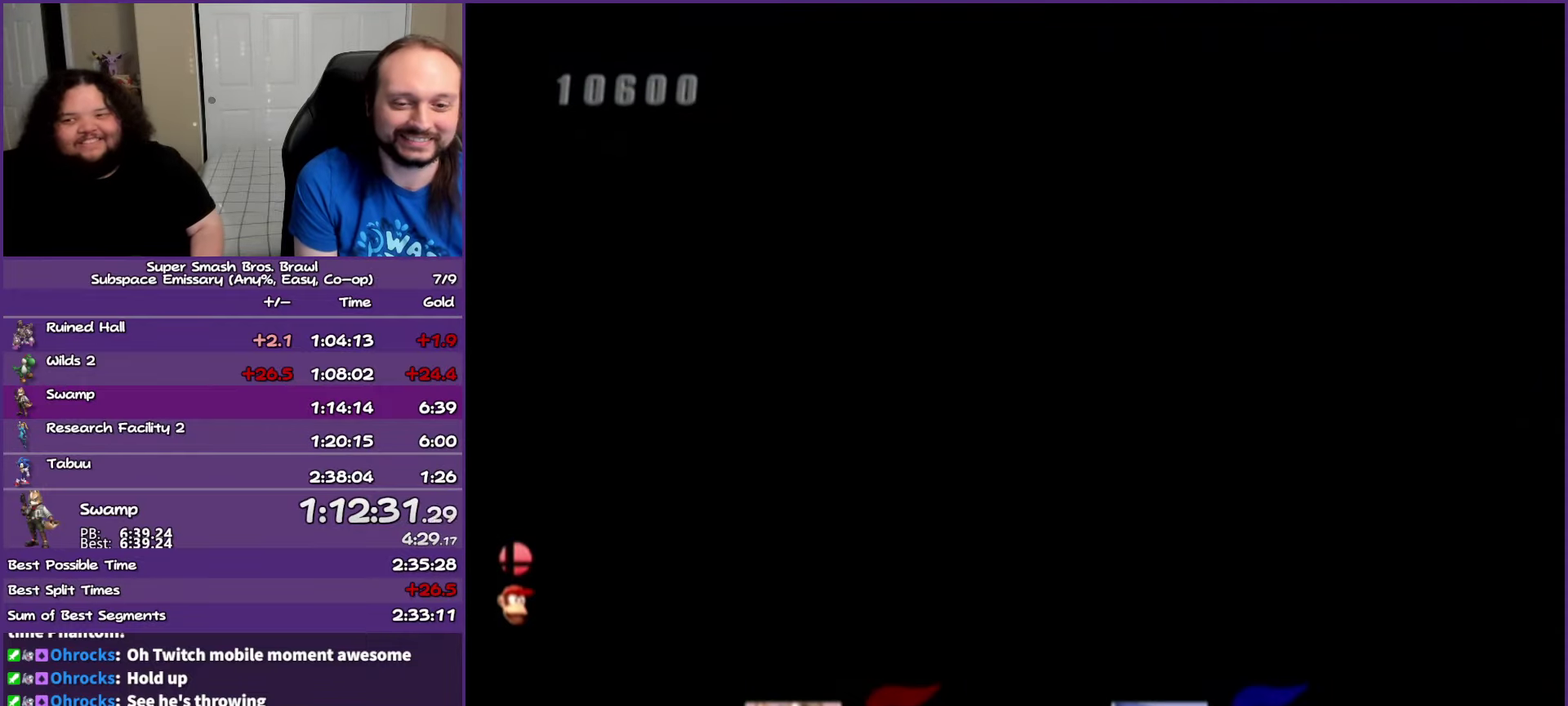
{"buttons": [], "left_stick": "center", "right_stick": "center", "events": []}
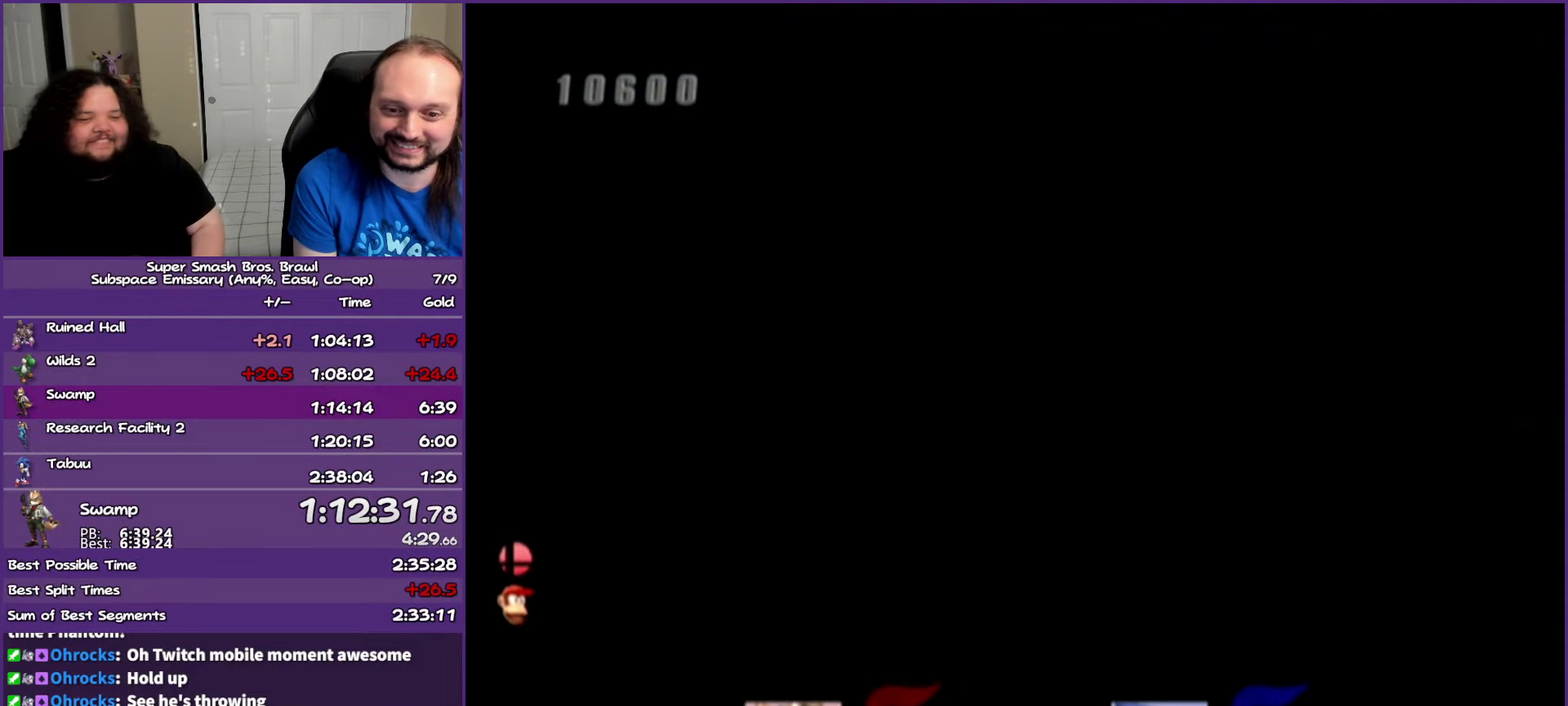
{"buttons": [], "left_stick": "center", "right_stick": "center", "events": []}
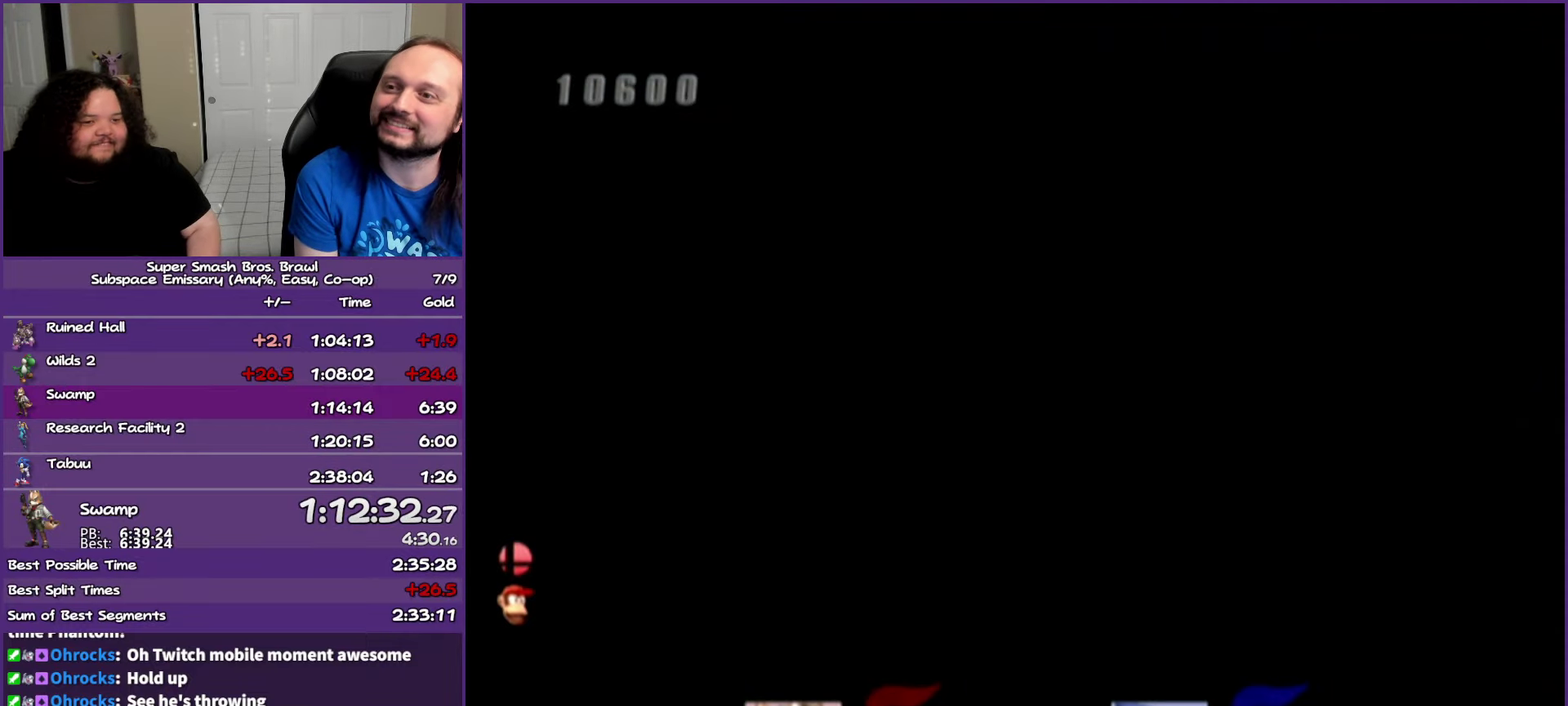
{"buttons": [], "left_stick": "center", "right_stick": "center", "events": []}
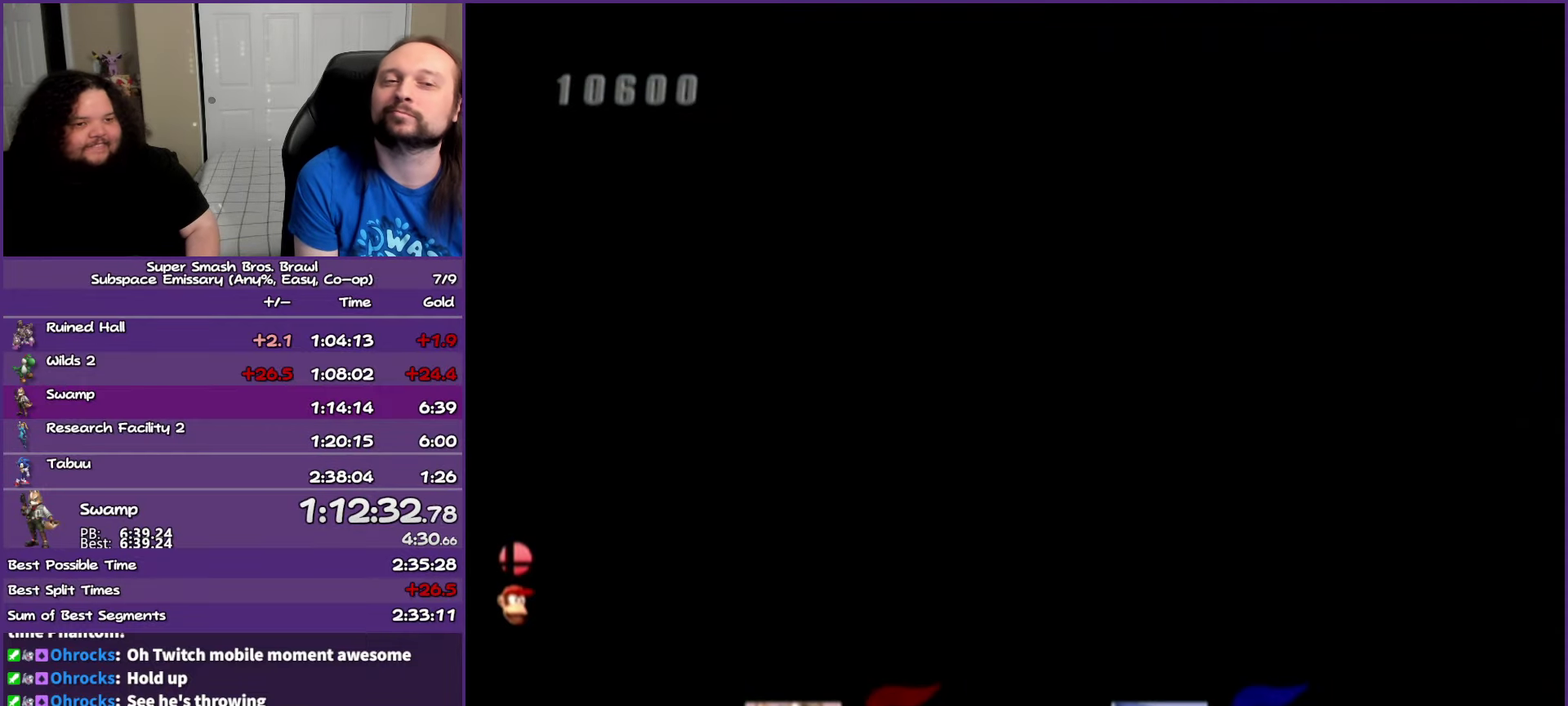
{"buttons": [], "left_stick": "center", "right_stick": "center", "events": []}
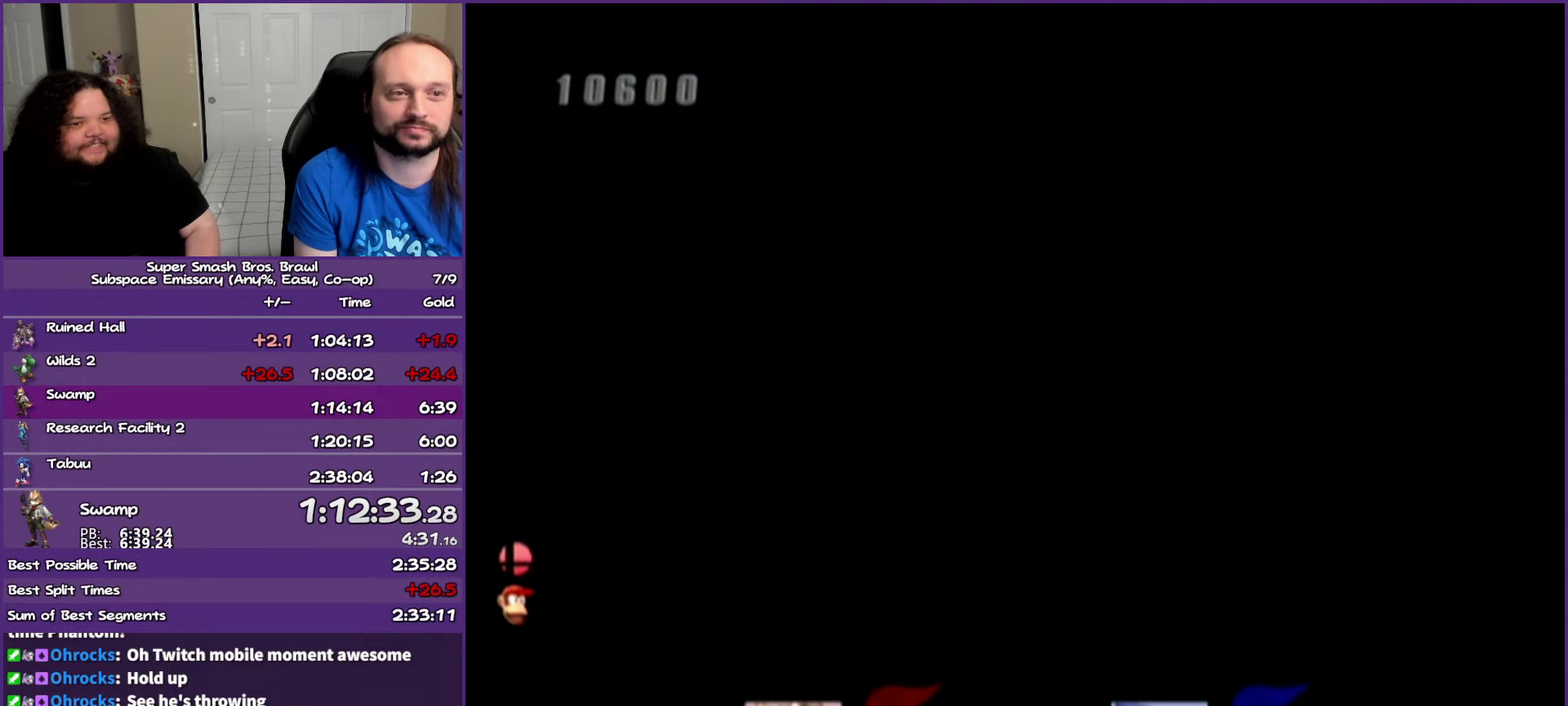
{"buttons": [], "left_stick": "center", "right_stick": "center", "events": []}
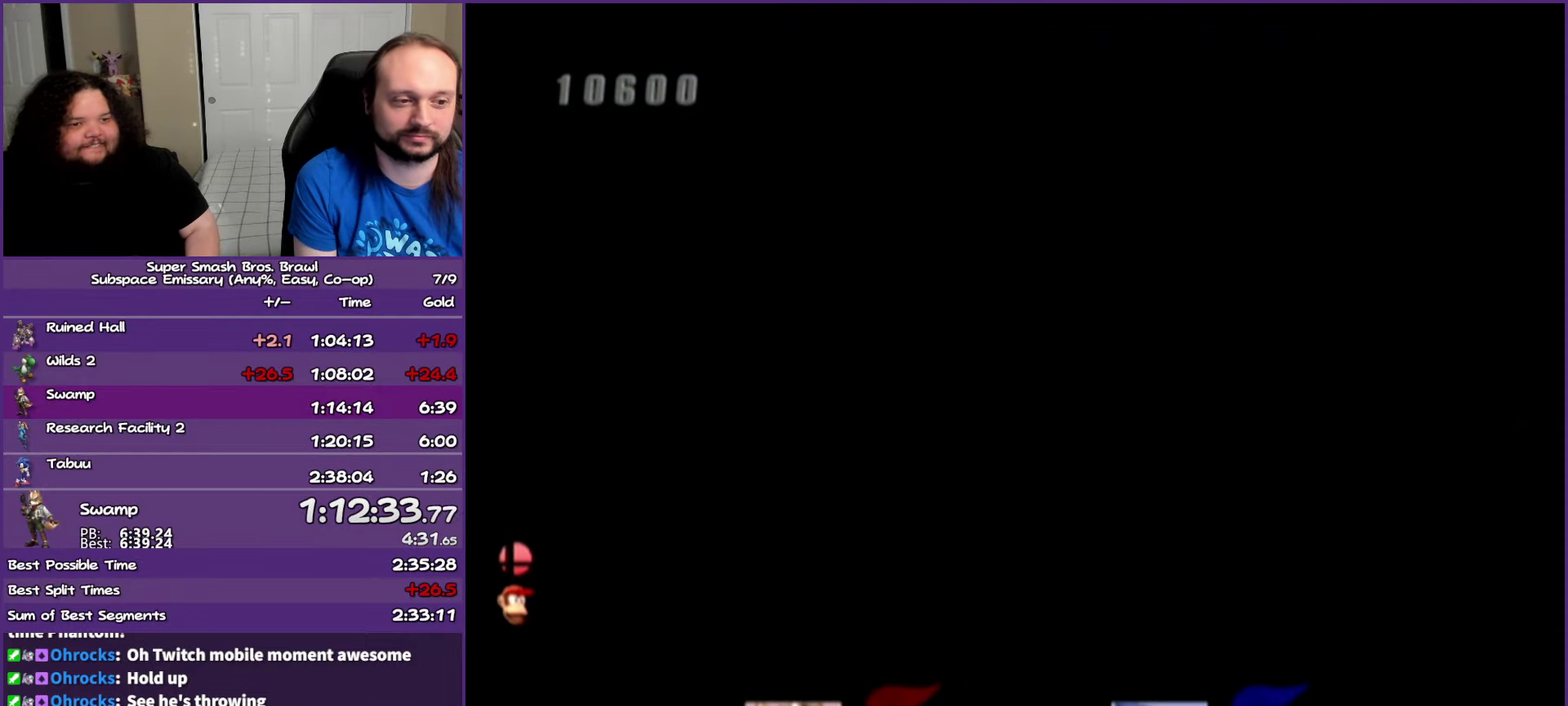
{"buttons": [], "left_stick": "center", "right_stick": "center", "events": []}
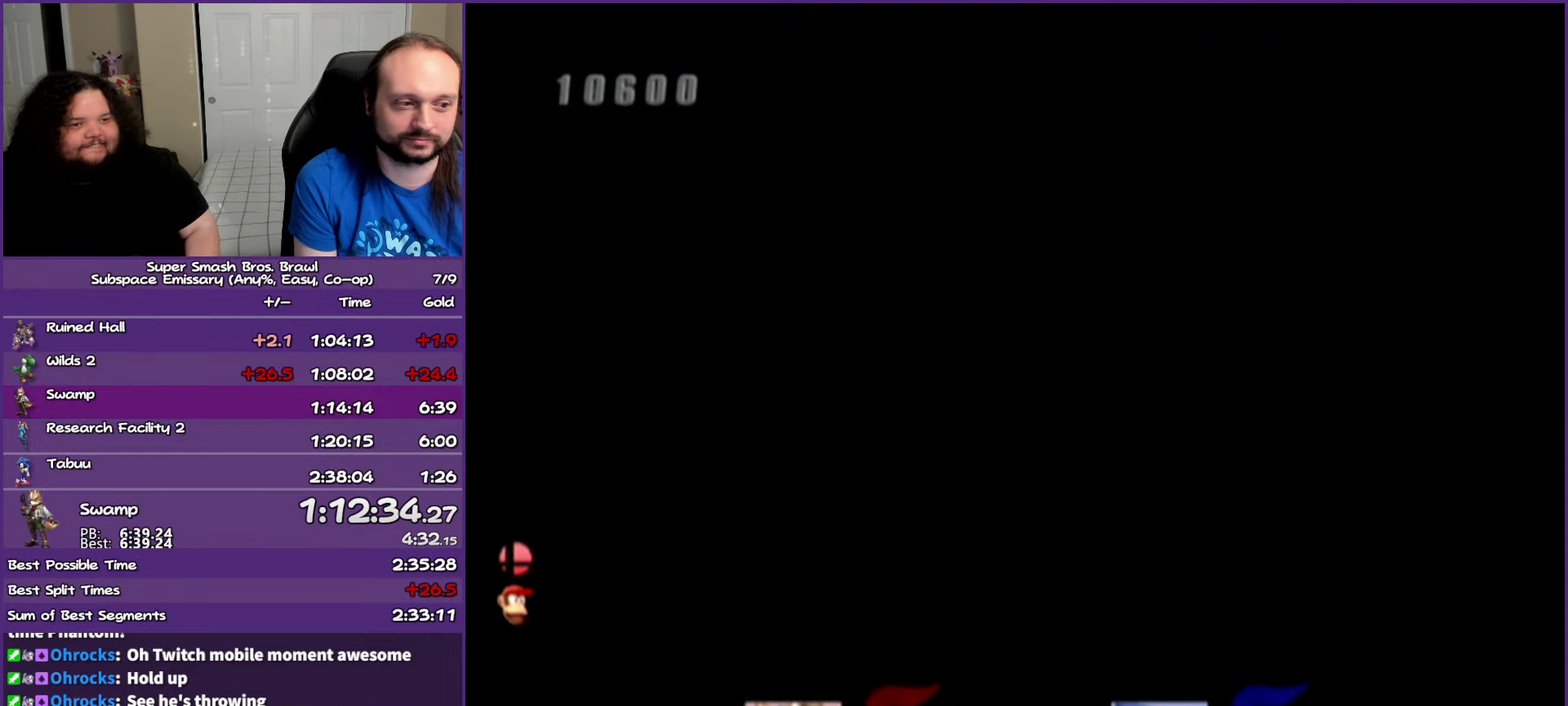
{"buttons": [], "left_stick": "center", "right_stick": "center", "events": []}
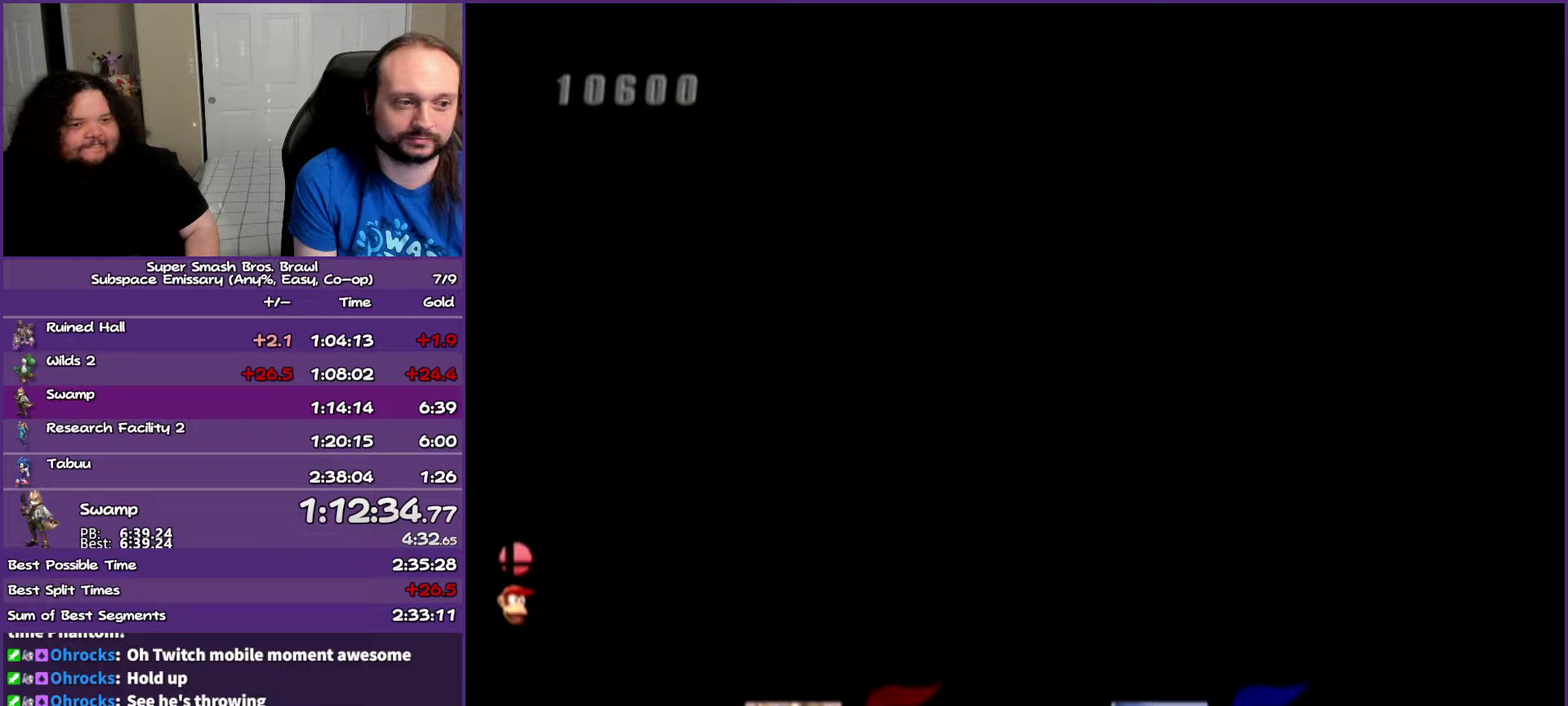
{"buttons": [], "left_stick": "right", "right_stick": "center", "events": [[450, "left_stick", "right"]]}
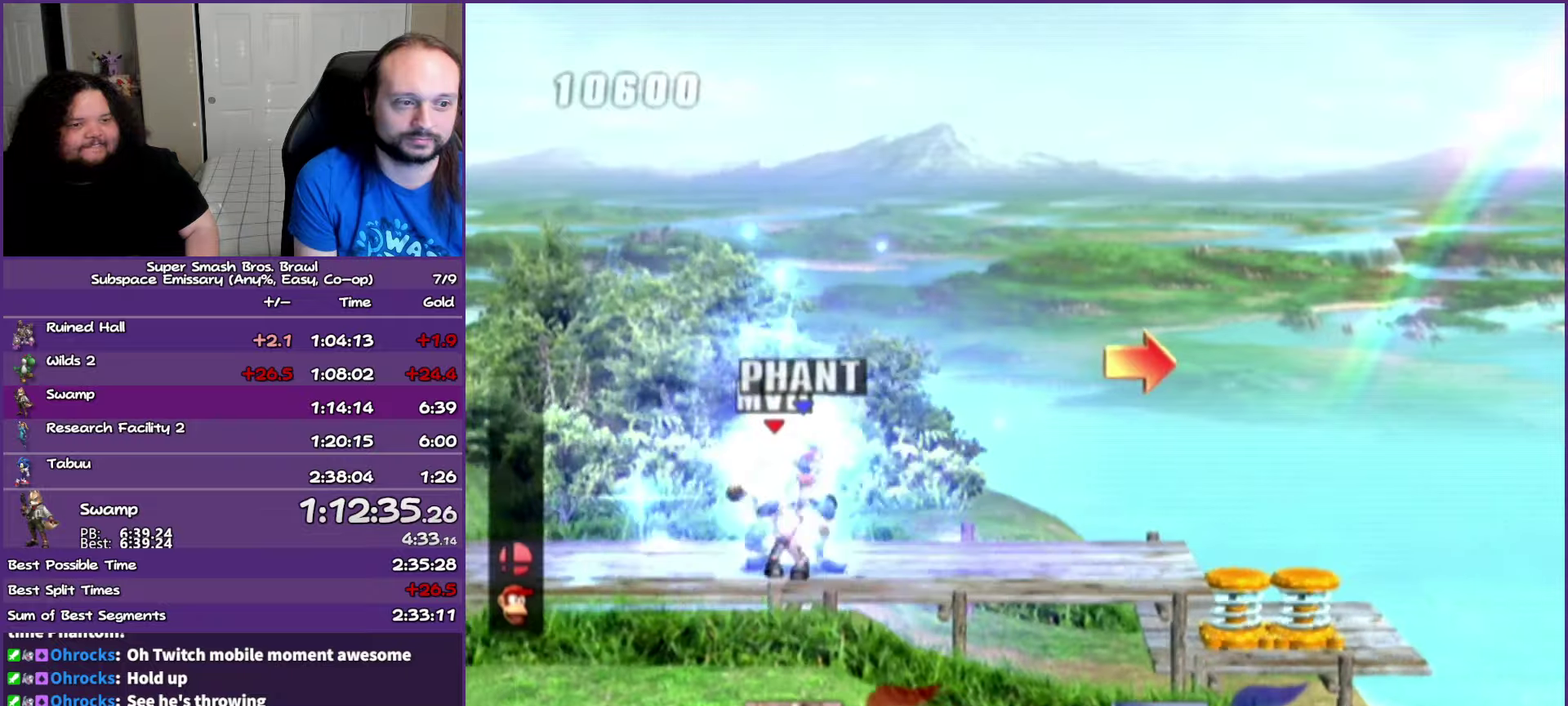
{"buttons": [], "left_stick": "right", "right_stick": "center", "events": []}
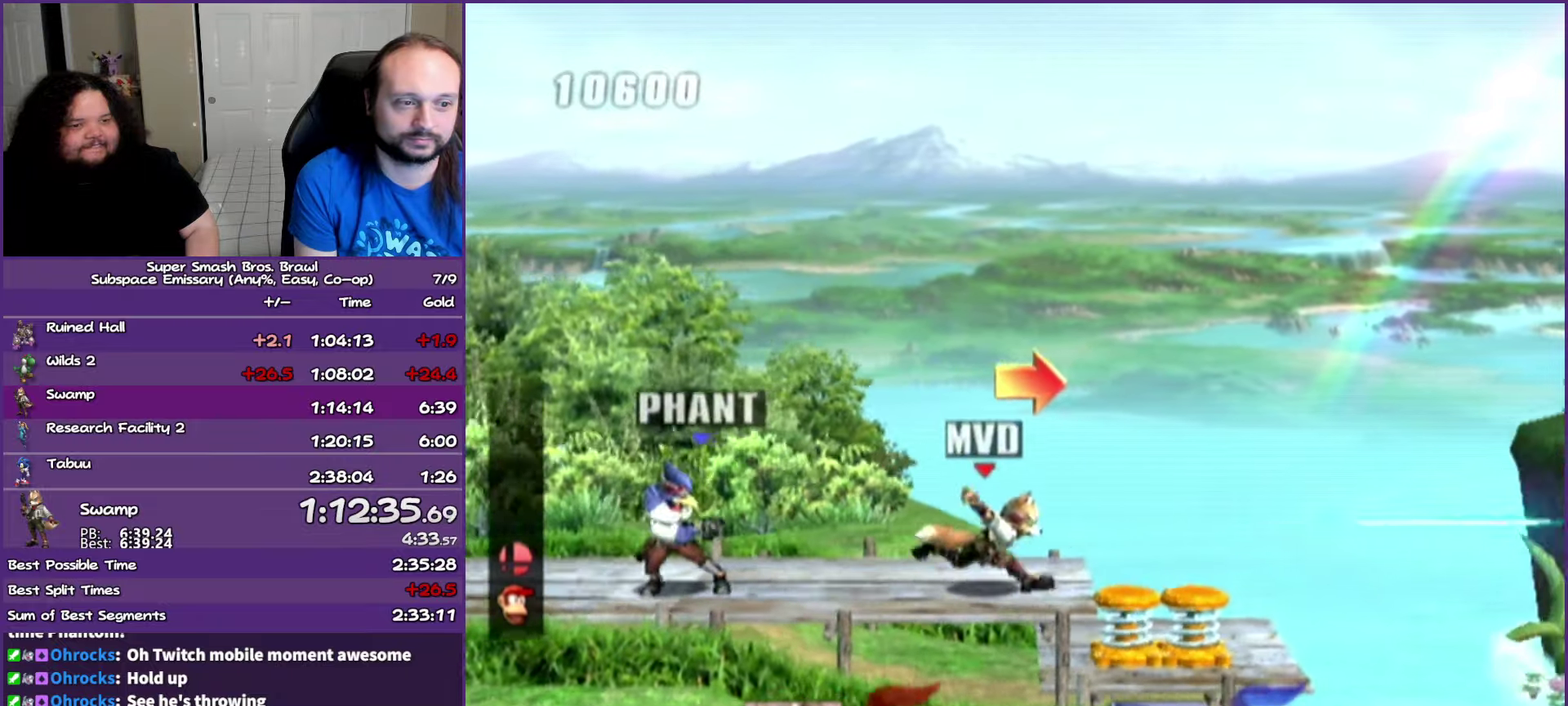
{"buttons": [], "left_stick": "right", "right_stick": "center", "events": []}
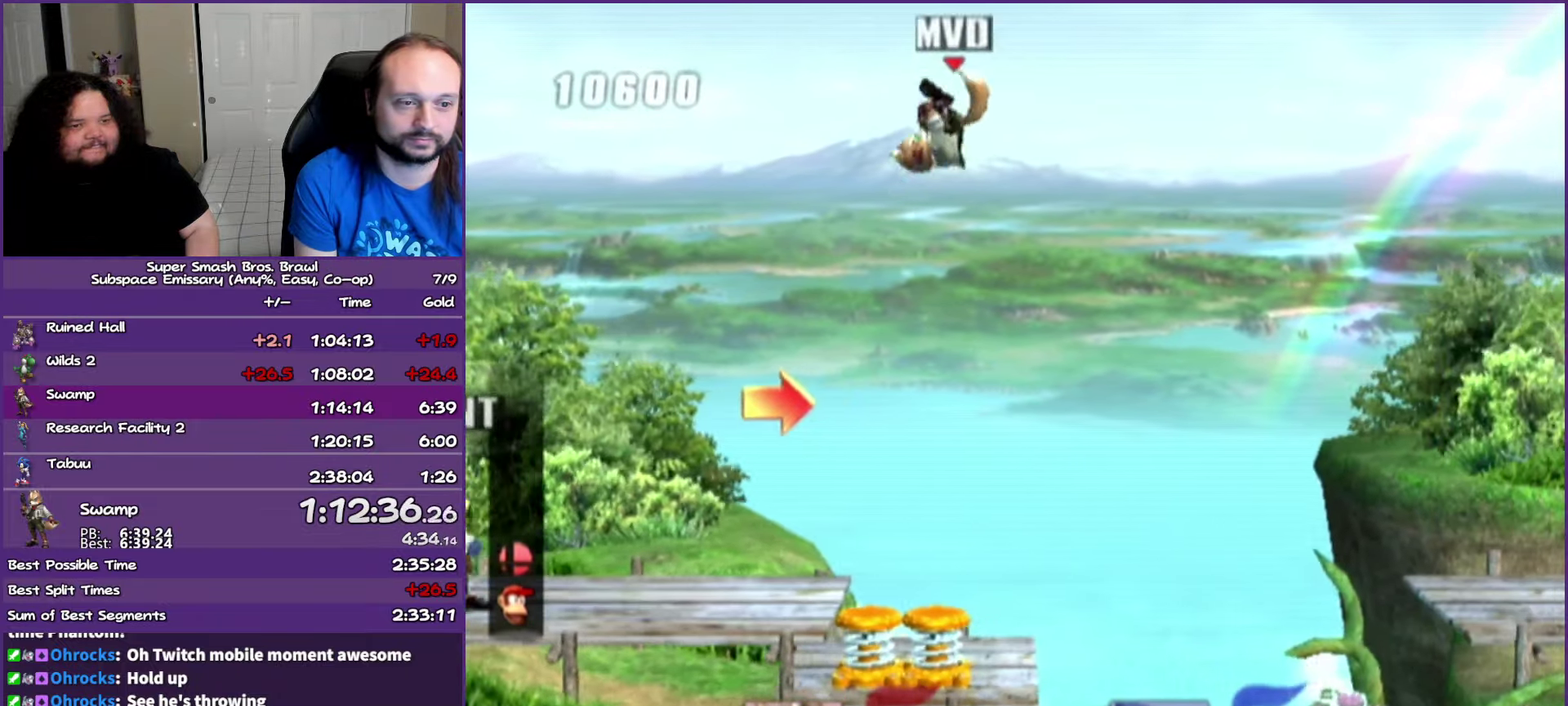
{"buttons": [], "left_stick": "right", "right_stick": "center", "events": []}